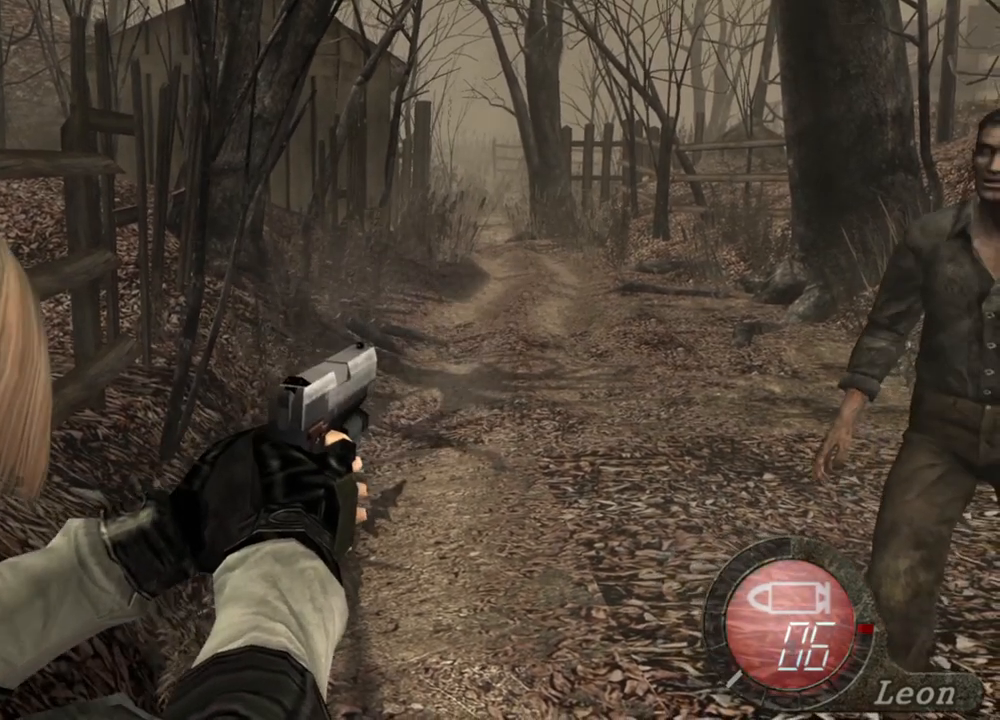
Gameplay with keyboard and mouse; each line is a JSON object with the keys and mouse buttons held at the frame after it. "events" lists presses ("down") and releases ("up") of "1", "2", "3", "4", "5", "a", "alt", "b", "c", "ctrl", "d", "e", "f", "g", "q", "r", "s", "shift", "space", "t", "tab", "tilde", "v", "w", "x", "z", "mouse_left", "mouse_wheel", "mouse_right", "mouse_mb4" and "mouse_mb5" between this image and that frame as [ms after this image, input, new state], when the widget could be followed in between. "mouse_left", "mouse_wheel", "mouse_right", "mouse_mb4", "mouse_mb5" = the "left", "wheel", "right", "mb4", "mb5" buttons of the "mouse" list. No other keys are recorded. "wheel" means that the mouse wheel is clicked or scrolled. Mouse movement is not recorded.
{"keys": [], "mouse": ["right"], "events": []}
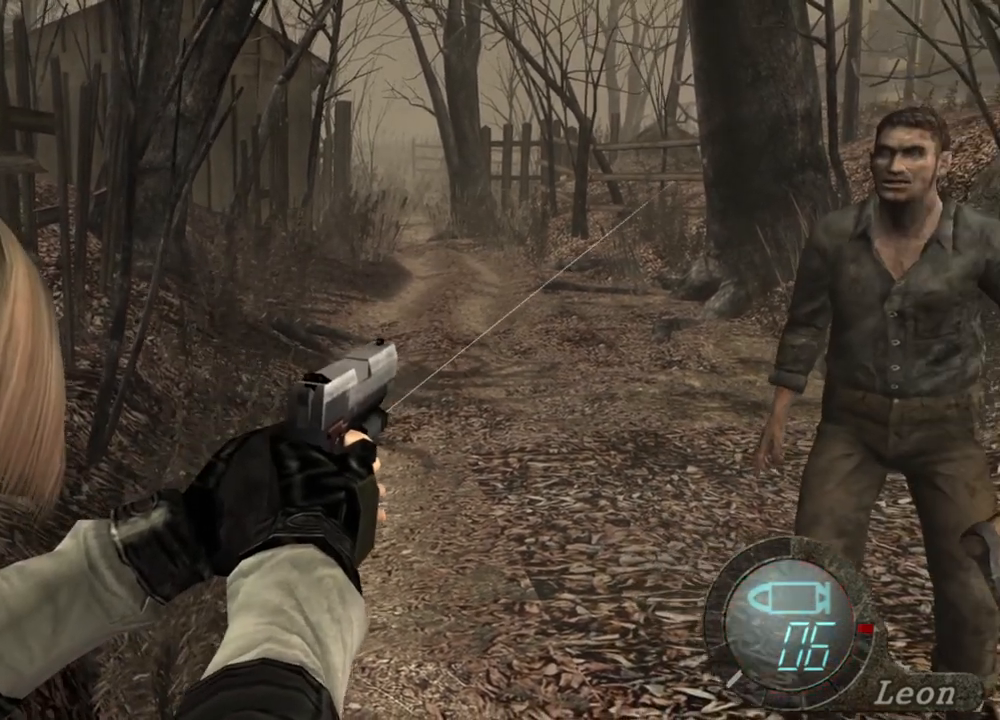
{"keys": [], "mouse": ["right"], "events": []}
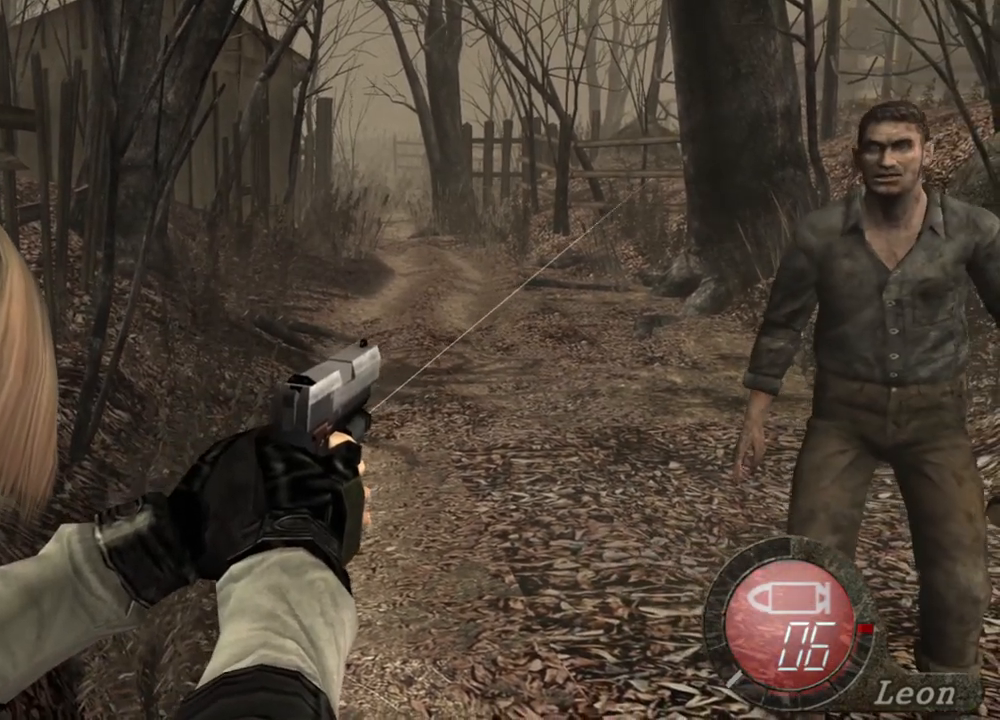
{"keys": [], "mouse": ["right"], "events": []}
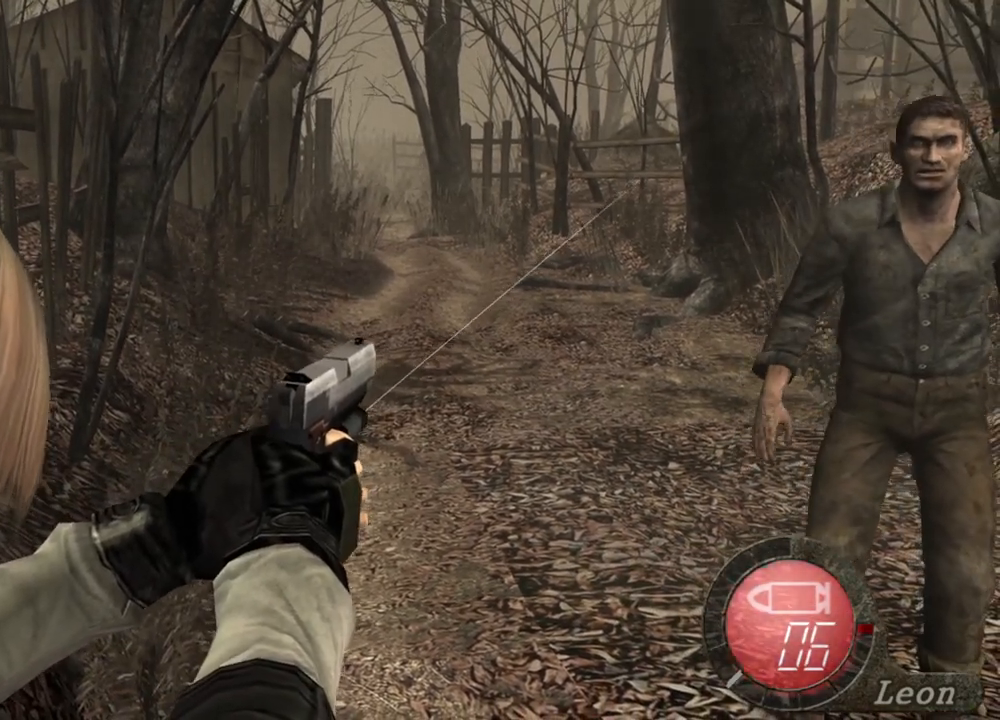
{"keys": [], "mouse": ["left", "right"], "events": [[500, "mouse_left", "down"]]}
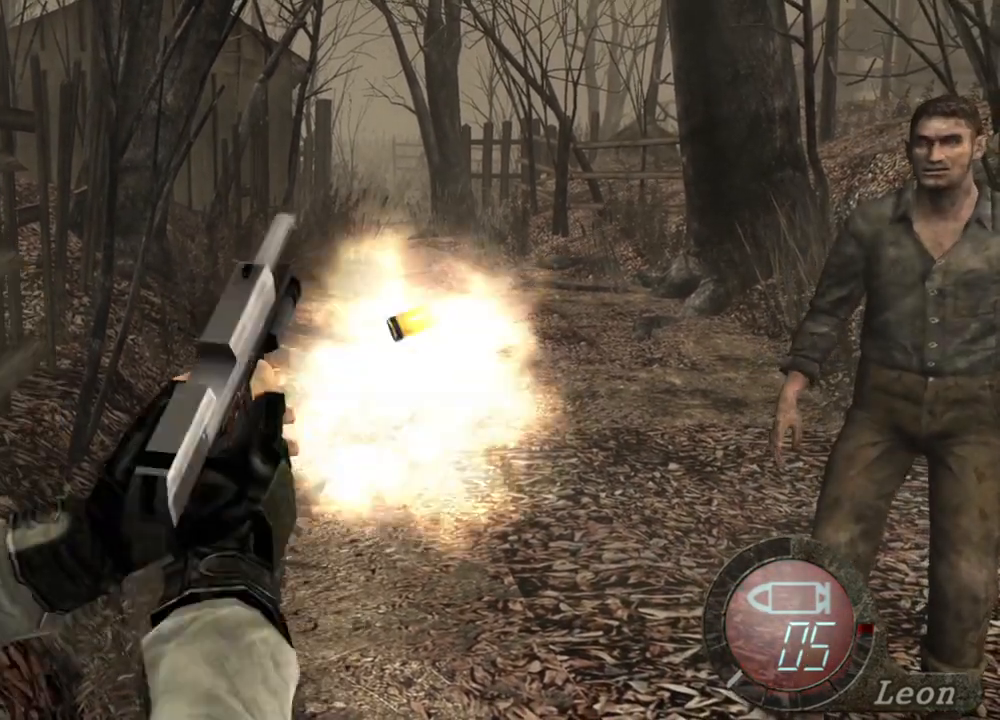
{"keys": [], "mouse": ["right"], "events": [[100, "mouse_left", "up"]]}
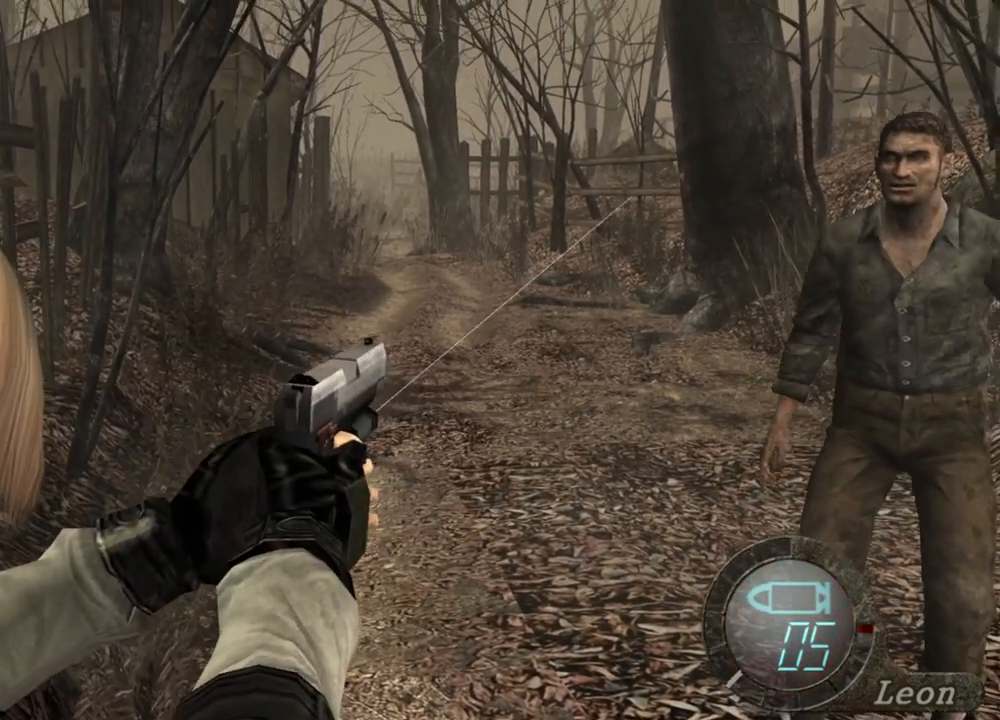
{"keys": [], "mouse": ["right"], "events": []}
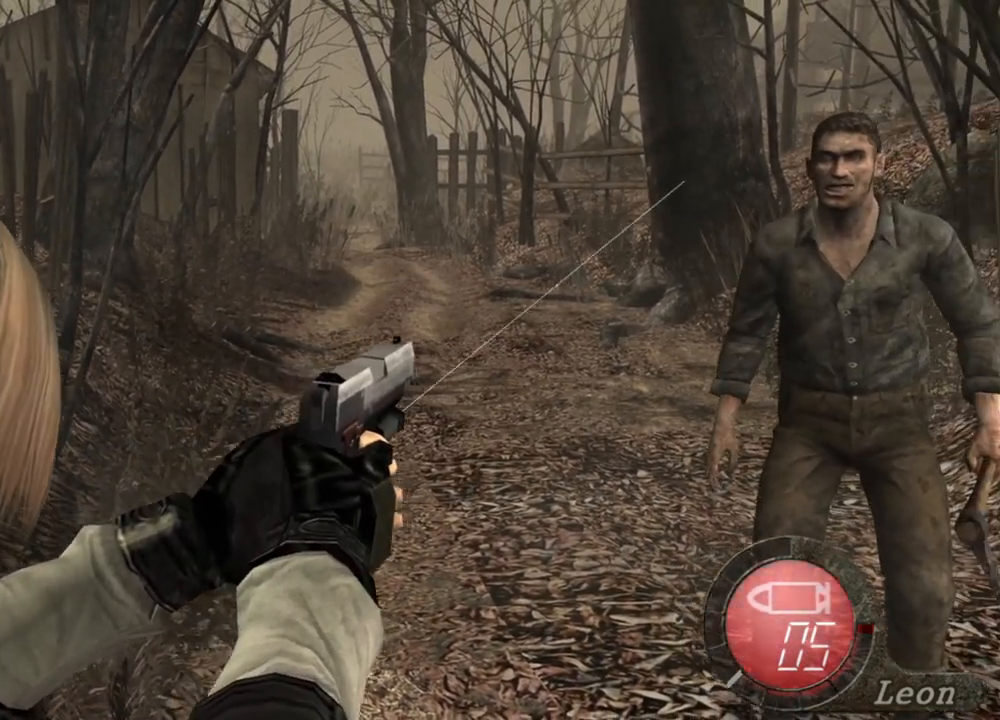
{"keys": [], "mouse": ["right"], "events": [[400, "mouse_left", "down"], [433, "mouse_left", "up"]]}
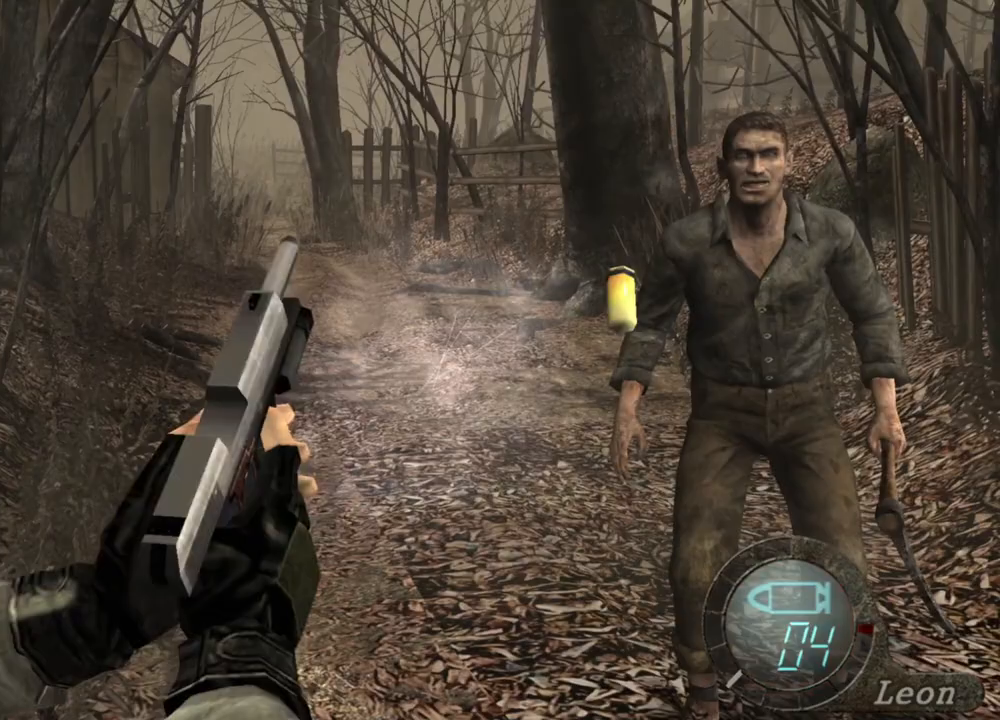
{"keys": [], "mouse": ["right"], "events": []}
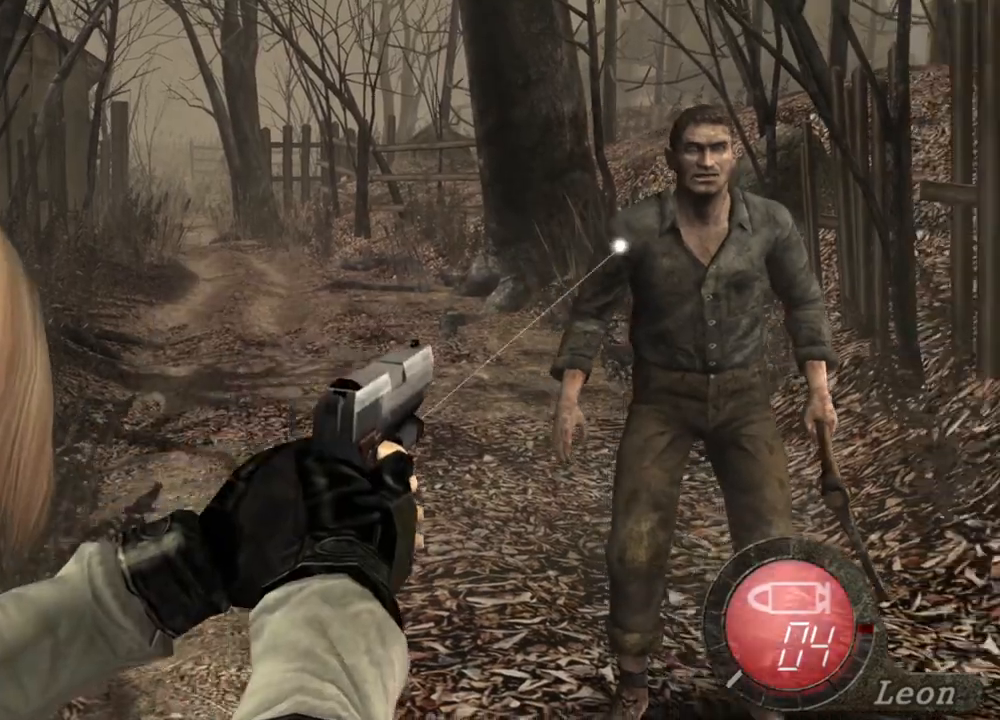
{"keys": [], "mouse": ["right"], "events": []}
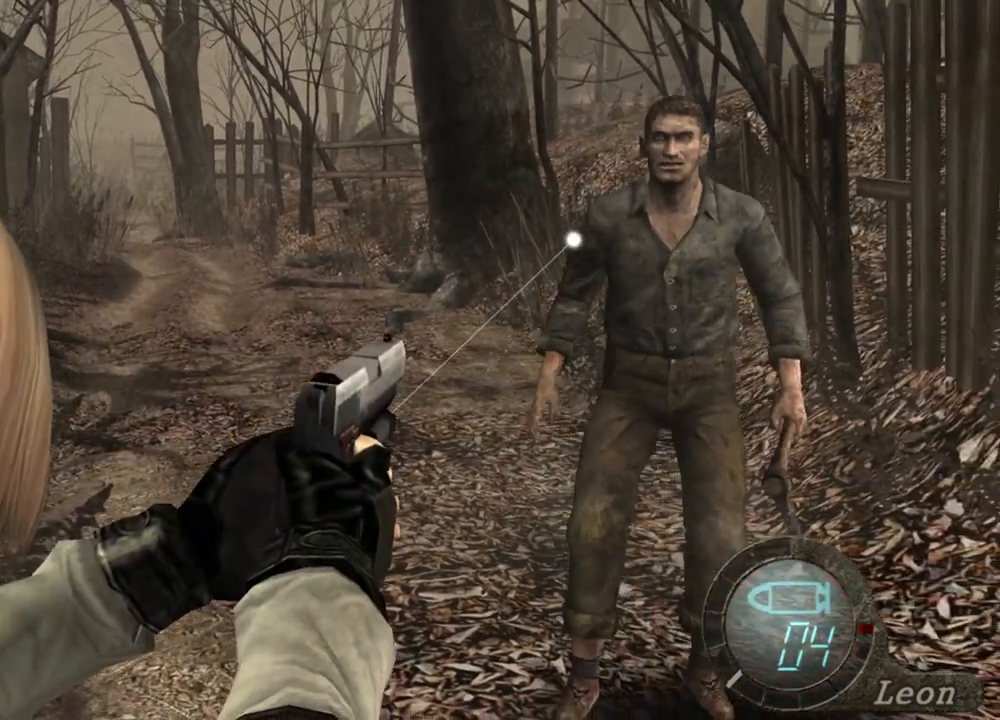
{"keys": [], "mouse": ["left", "right"], "events": [[400, "mouse_left", "down"]]}
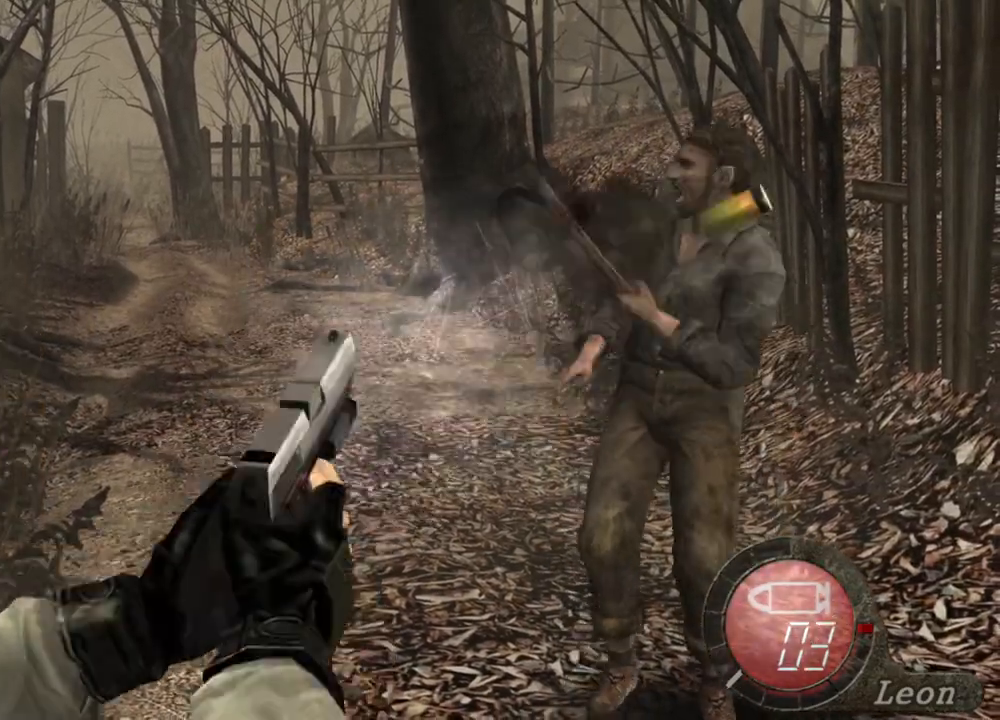
{"keys": [], "mouse": ["right"], "events": [[33, "mouse_left", "up"]]}
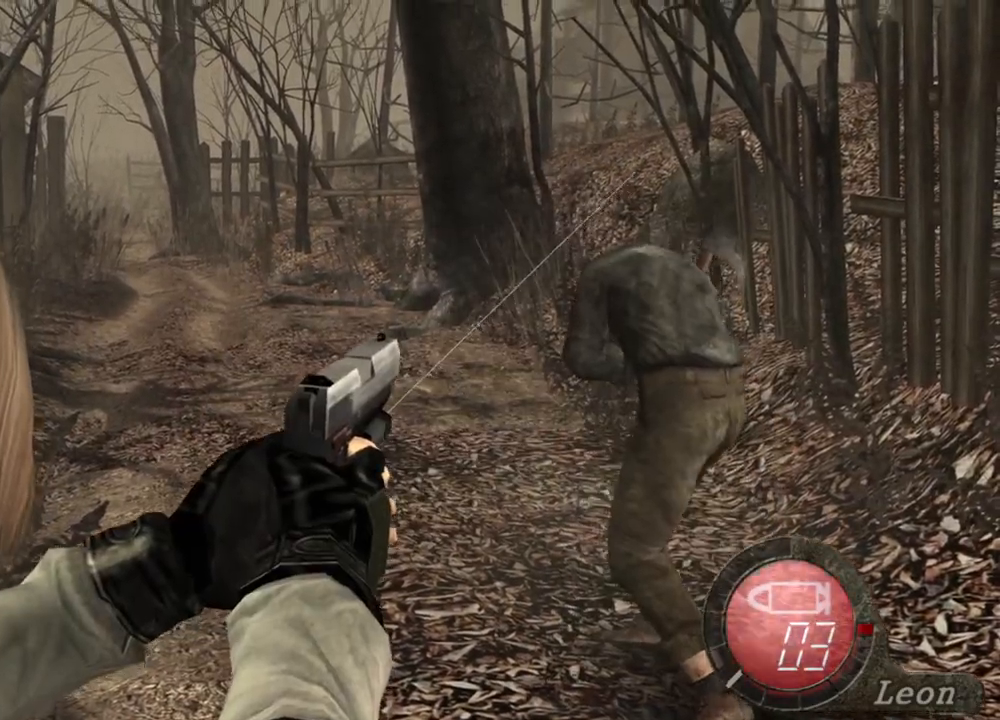
{"keys": ["space"], "mouse": ["left"], "events": [[33, "mouse_right", "up"], [33, "space", "down"], [367, "mouse_left", "down"]]}
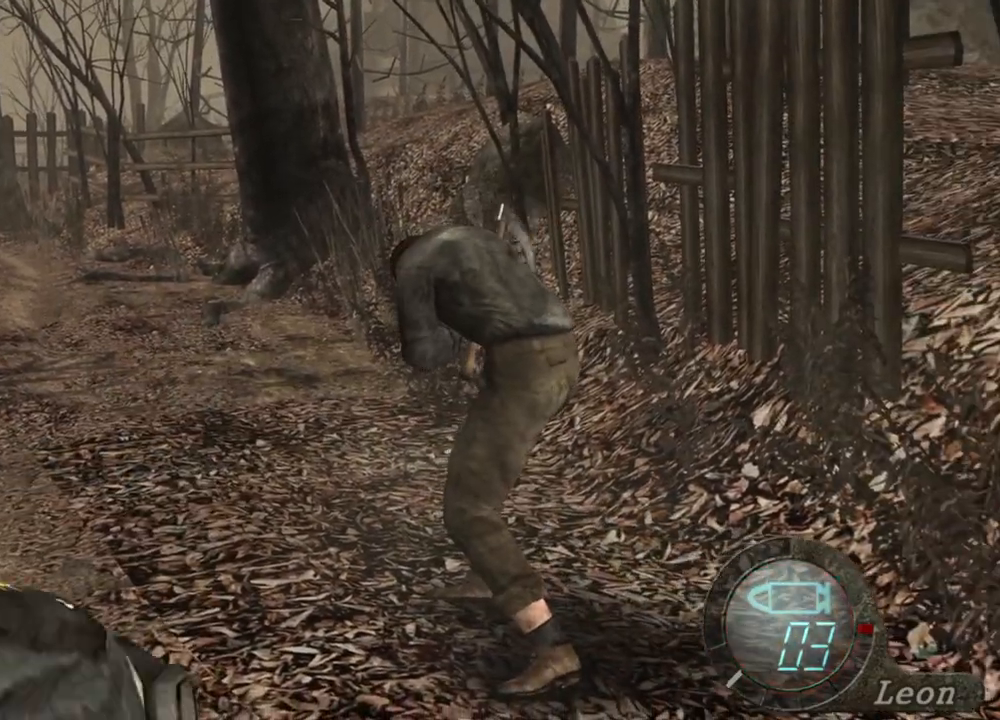
{"keys": ["space"], "mouse": [], "events": [[467, "mouse_left", "up"]]}
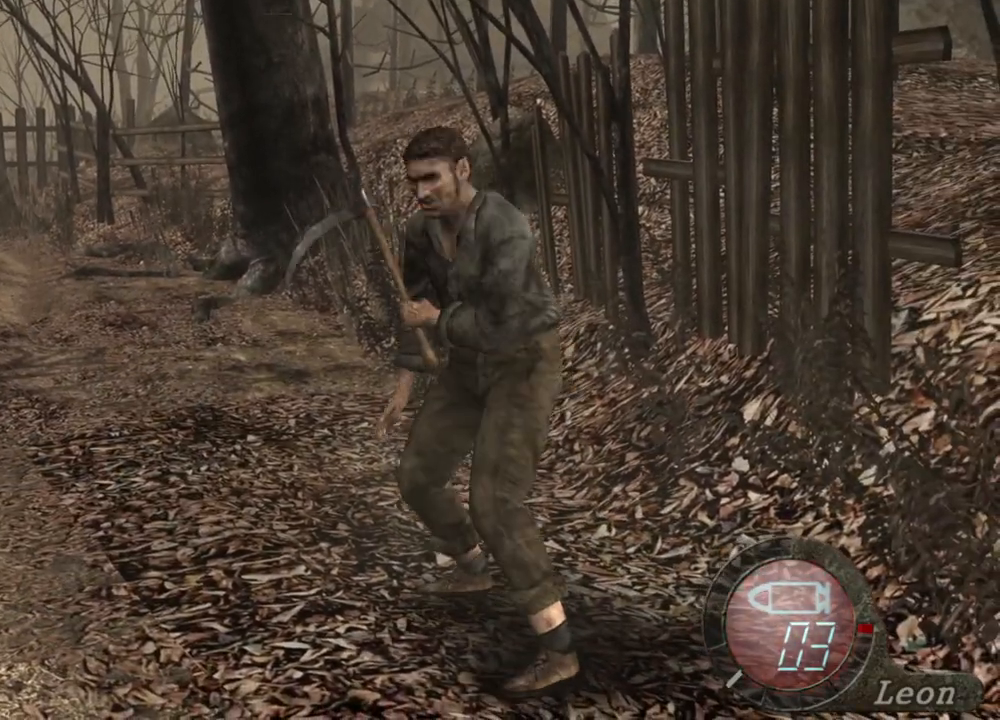
{"keys": ["space"], "mouse": ["left"], "events": [[200, "mouse_left", "down"]]}
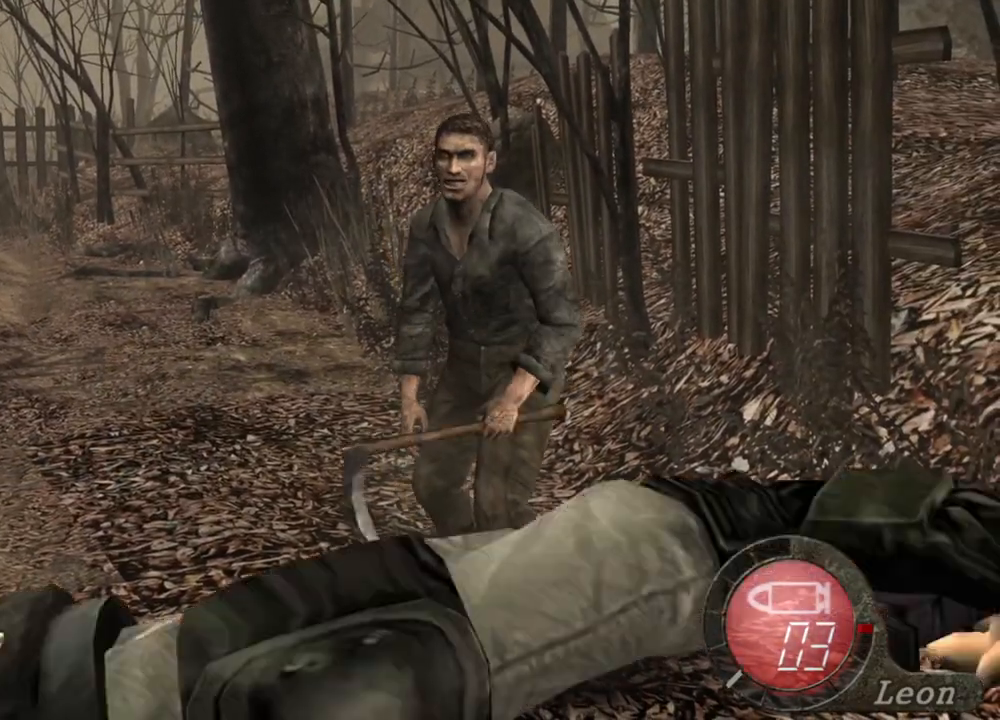
{"keys": ["space"], "mouse": ["left"], "events": [[333, "mouse_left", "up"], [467, "mouse_left", "down"]]}
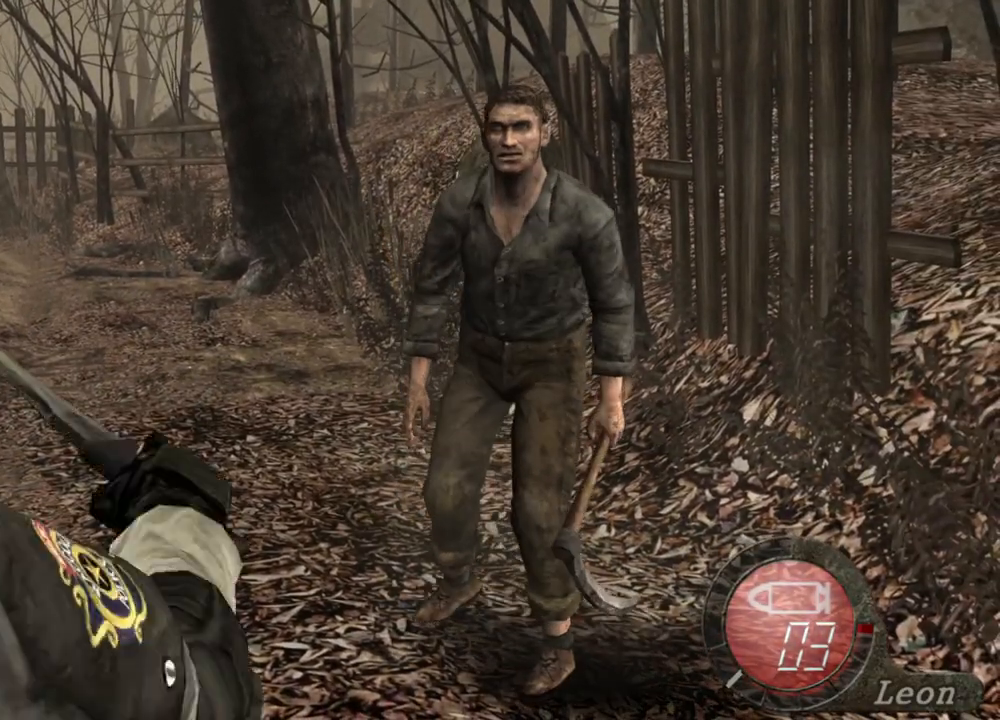
{"keys": ["space"], "mouse": ["left"], "events": []}
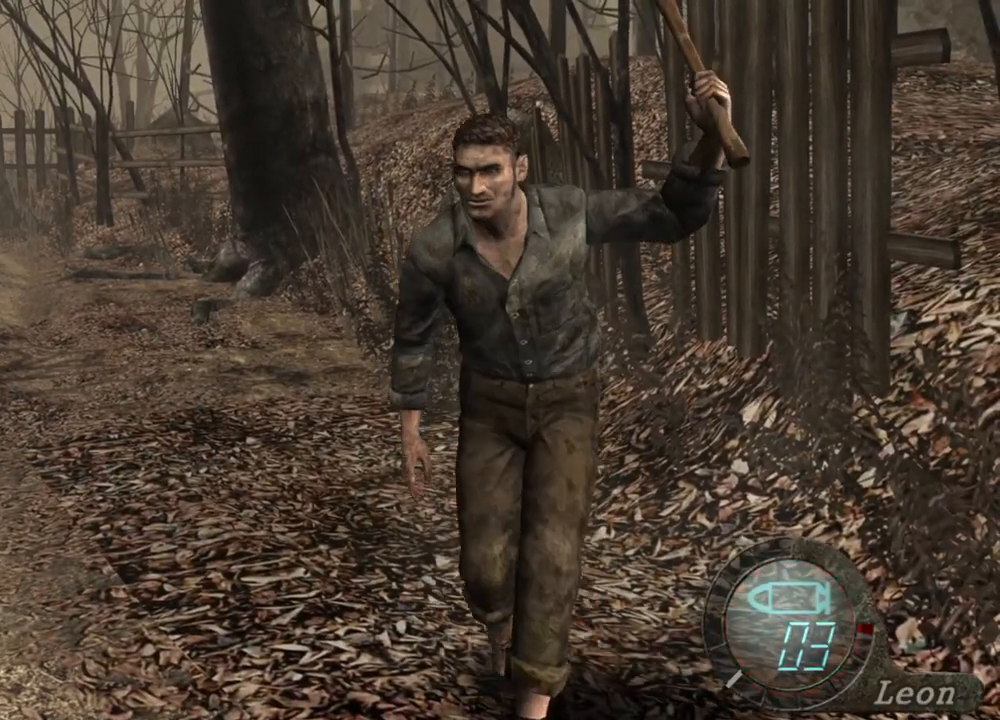
{"keys": ["space"], "mouse": ["left"], "events": [[167, "mouse_left", "up"], [267, "mouse_left", "down"]]}
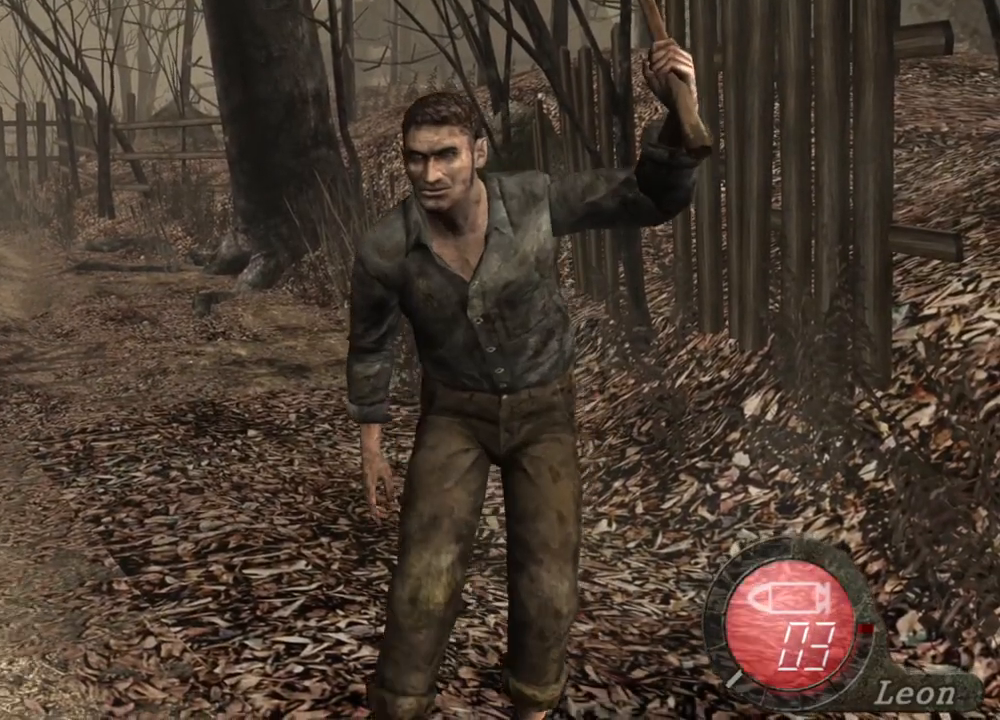
{"keys": ["space"], "mouse": [], "events": [[367, "mouse_left", "up"]]}
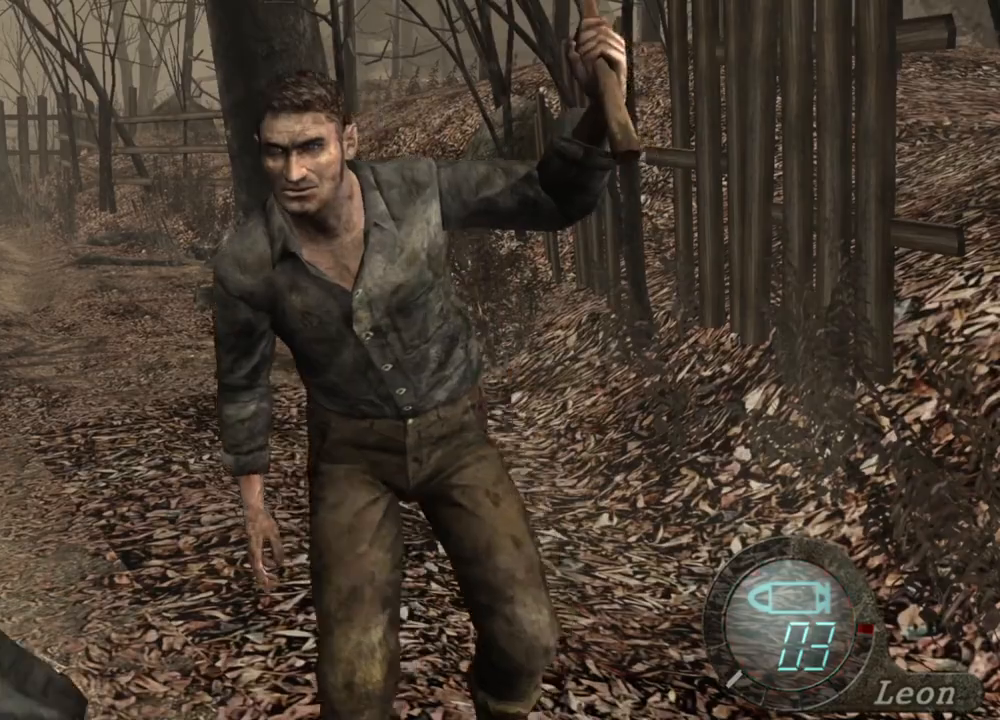
{"keys": [], "mouse": ["right"], "events": [[500, "mouse_right", "down"], [500, "space", "up"]]}
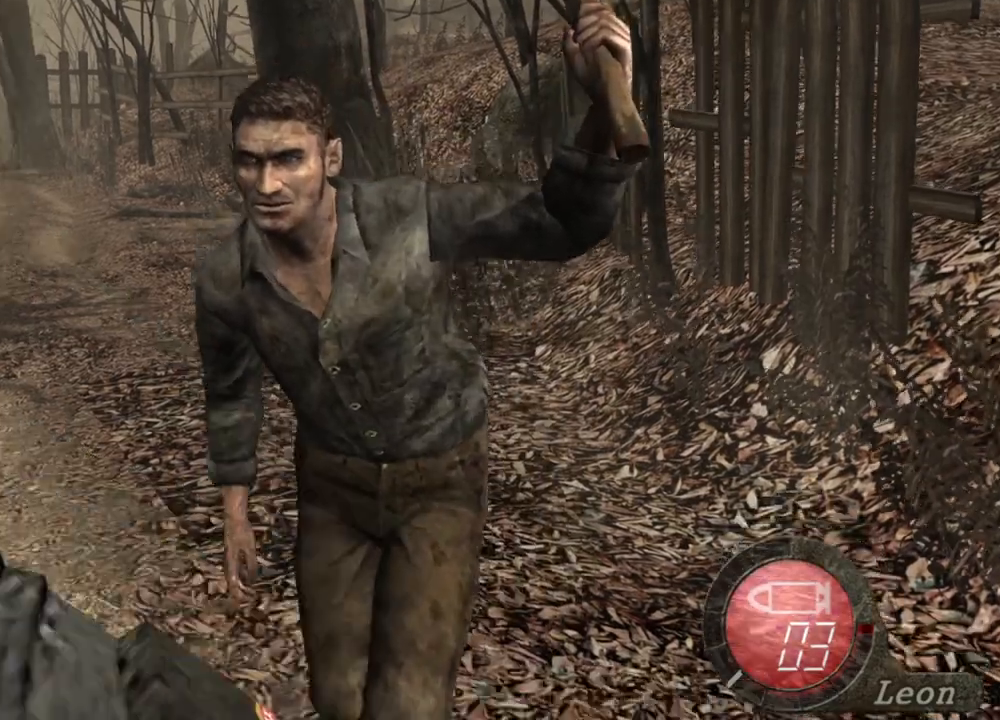
{"keys": [], "mouse": ["right"], "events": [[333, "mouse_left", "down"], [500, "mouse_left", "up"]]}
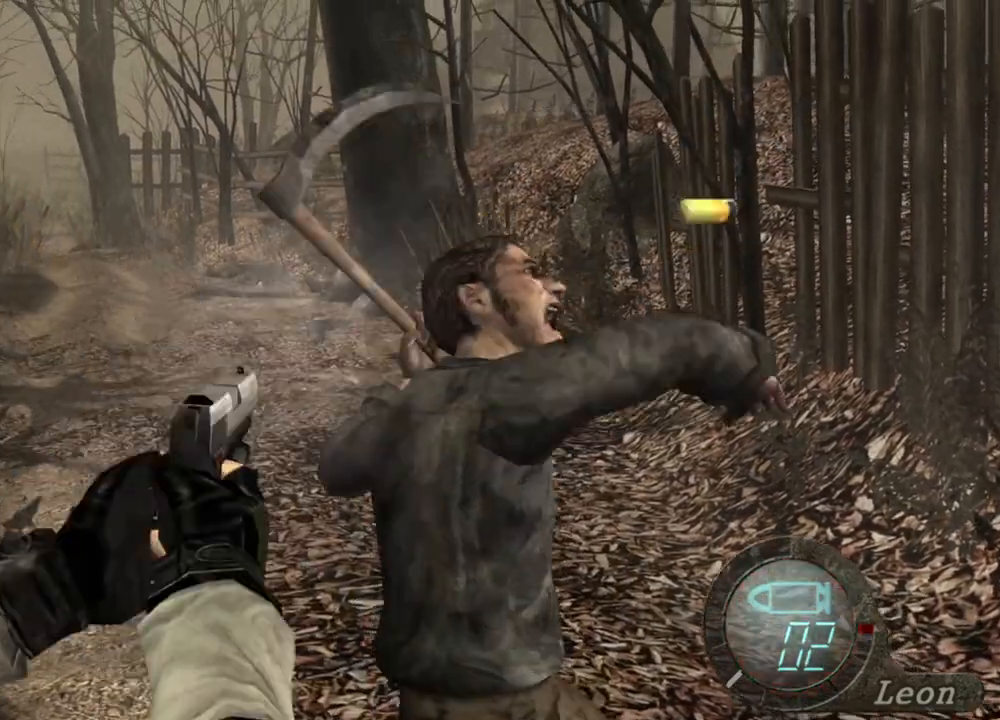
{"keys": [], "mouse": ["left", "right"], "events": [[300, "mouse_left", "down"]]}
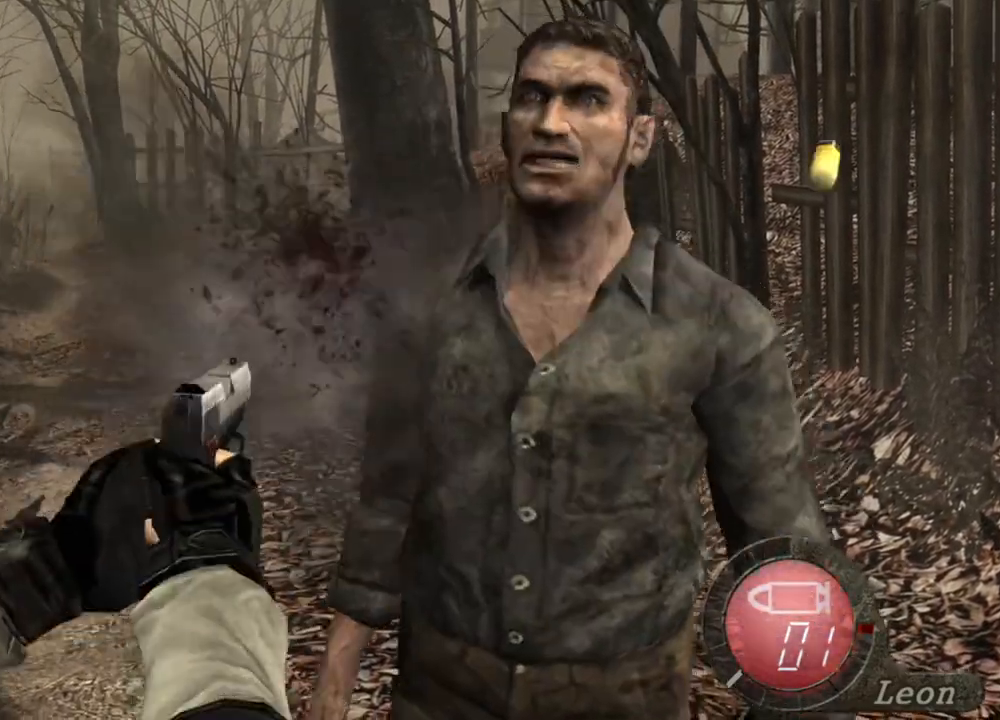
{"keys": [], "mouse": ["right"], "events": [[67, "mouse_left", "up"]]}
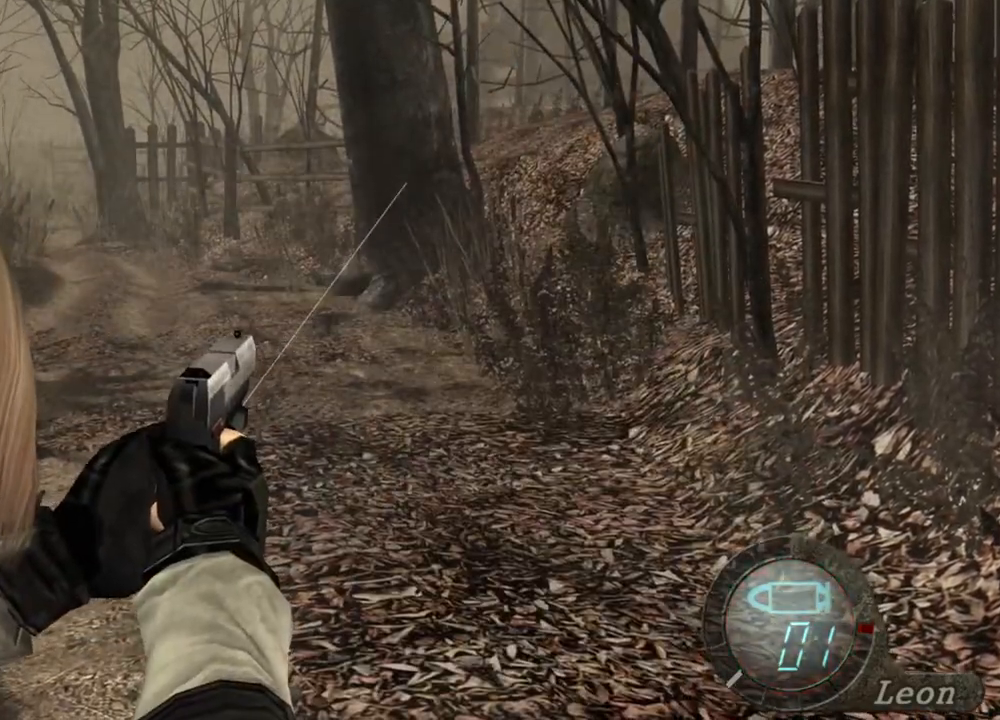
{"keys": ["r"], "mouse": ["right"], "events": [[300, "r", "down"], [400, "r", "up"], [467, "r", "down"]]}
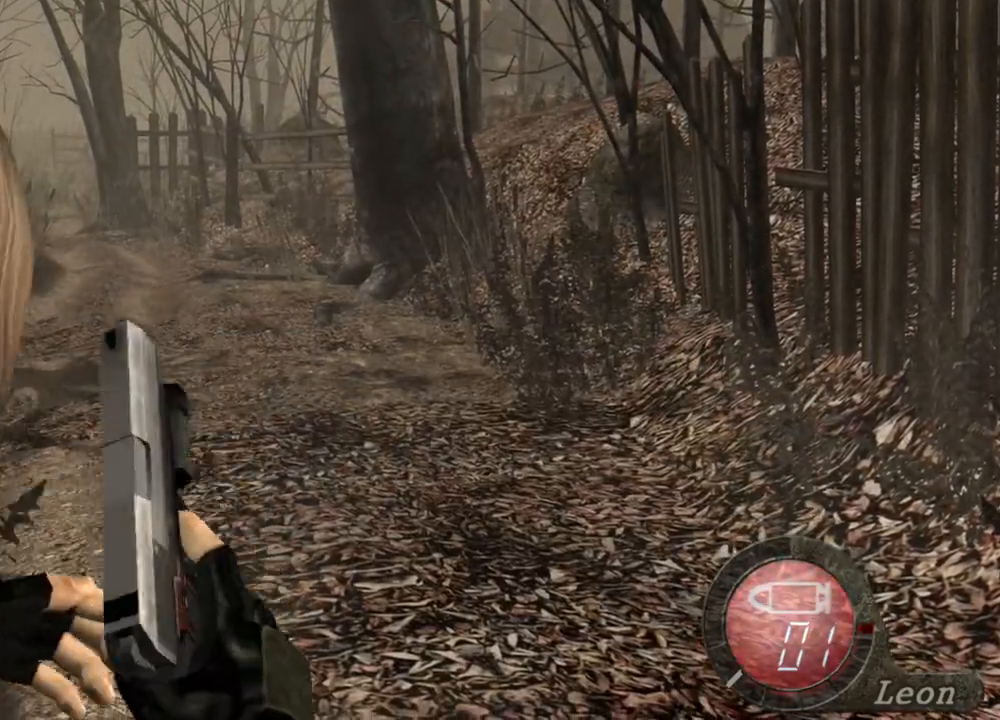
{"keys": [], "mouse": [], "events": [[33, "r", "up"], [233, "mouse_right", "up"]]}
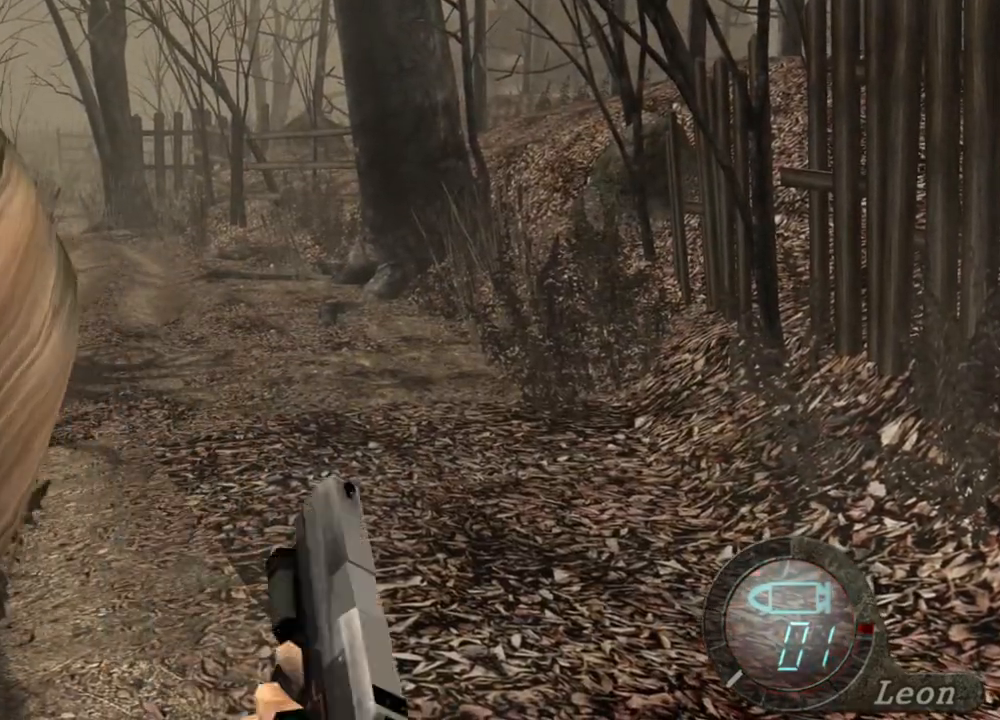
{"keys": [], "mouse": [], "events": []}
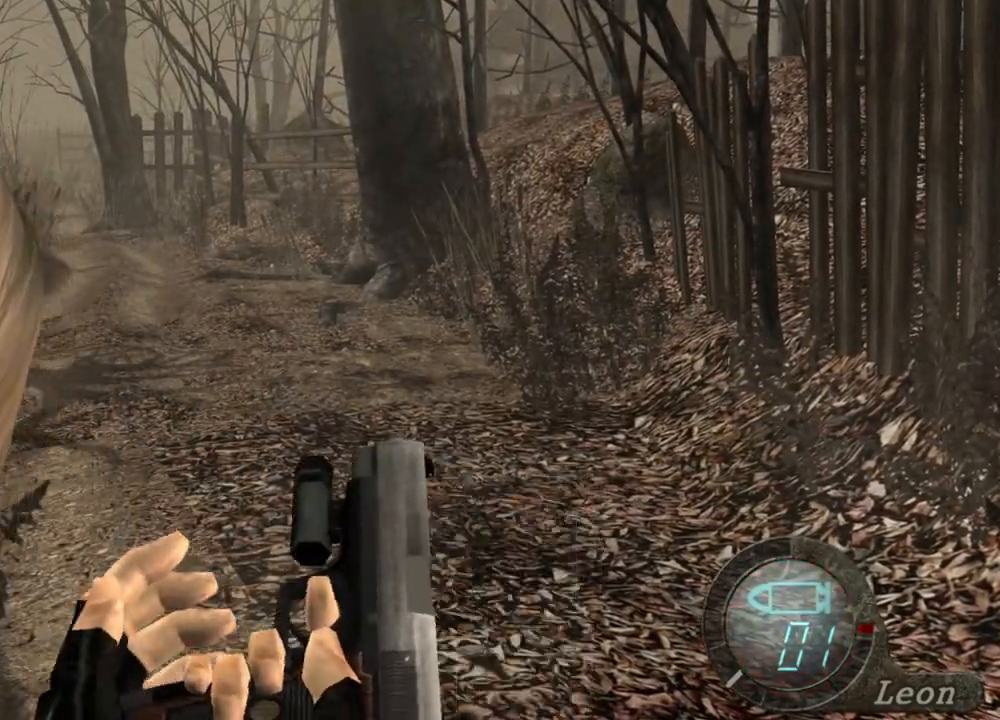
{"keys": ["e"], "mouse": [], "events": [[200, "e", "down"], [300, "e", "up"], [367, "e", "down"], [467, "e", "up"], [500, "e", "down"]]}
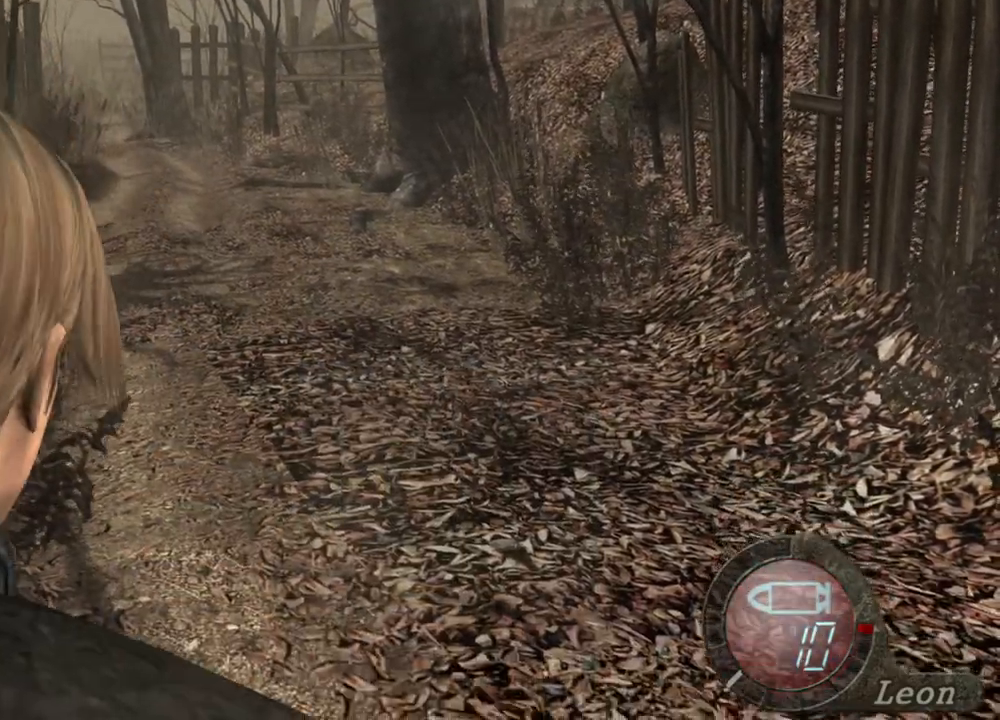
{"keys": [], "mouse": [], "events": [[100, "e", "up"], [133, "e", "down"], [233, "e", "up"], [267, "e", "down"], [367, "e", "up"]]}
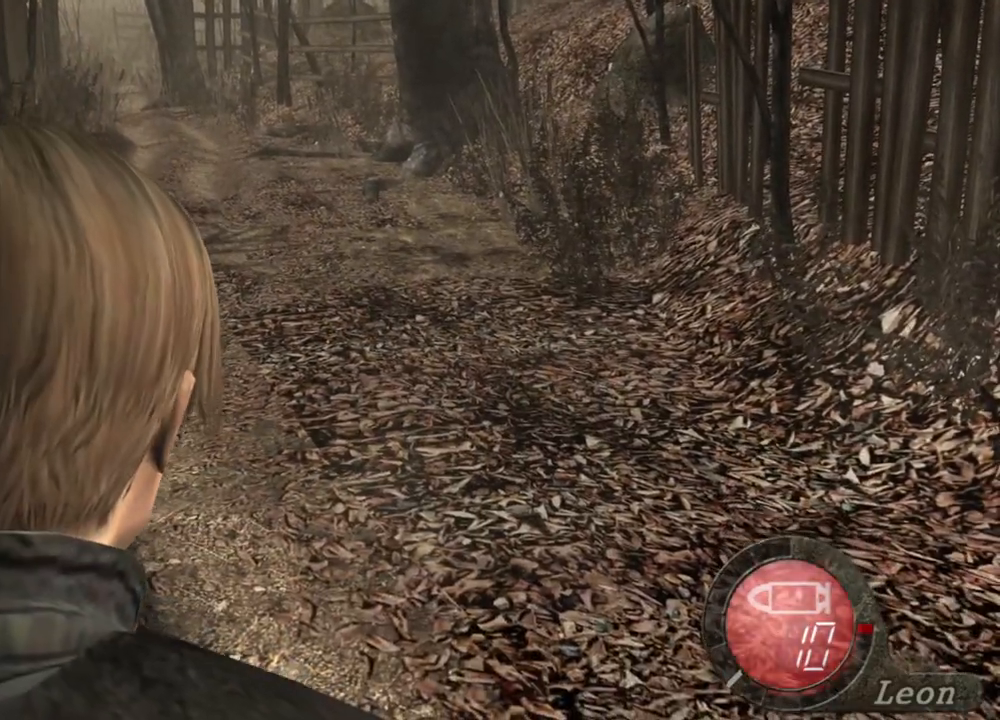
{"keys": ["e"], "mouse": [], "events": [[400, "e", "down"]]}
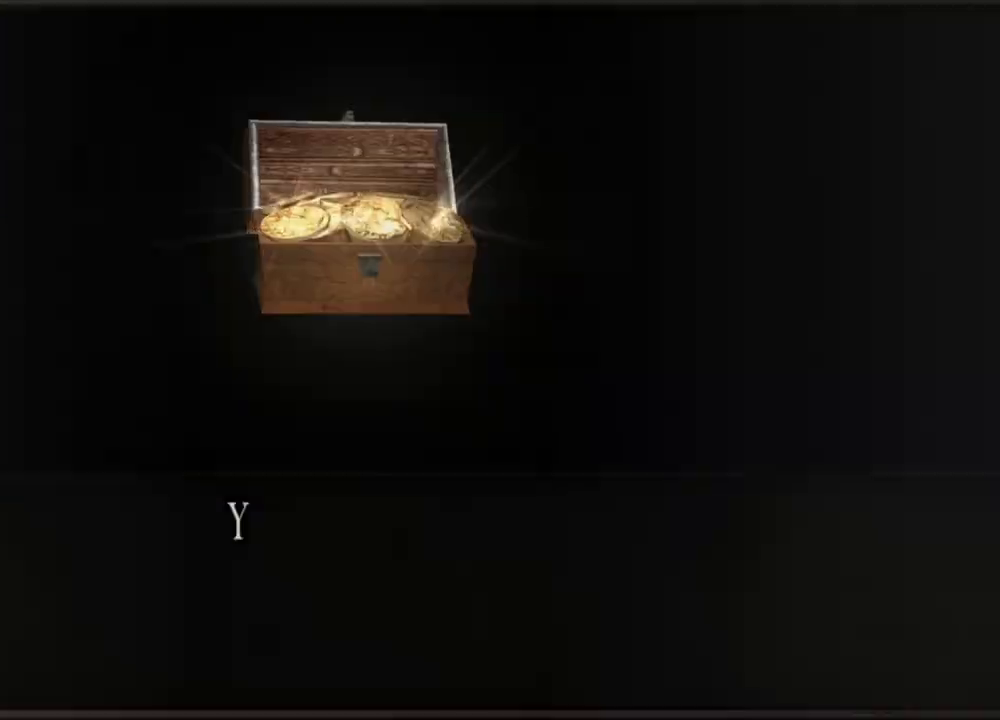
{"keys": ["e"], "mouse": [], "events": [[133, "e", "up"], [167, "e", "down"], [333, "e", "up"], [367, "e", "down"], [433, "e", "up"], [500, "e", "down"]]}
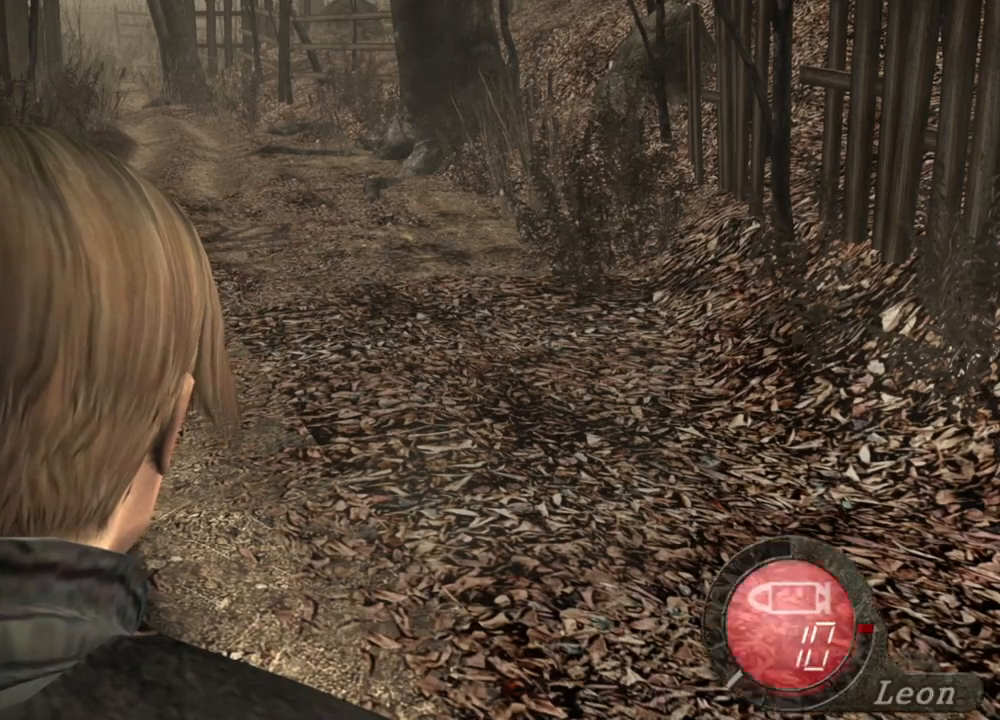
{"keys": [], "mouse": [], "events": [[100, "e", "up"]]}